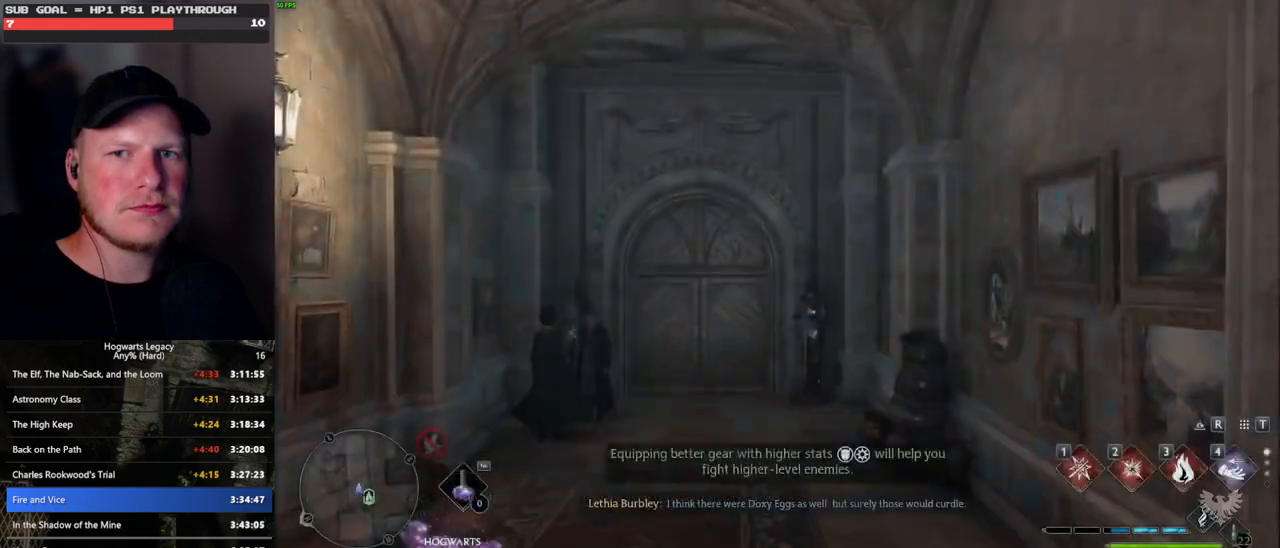
Gameplay with keyboard and mouse; each line is a JSON object with the keys and mouse buttons held at the frame after it. "events" lists presses ("down") and releases ("up") of ".", "/", "0", "1", "2", "3", "4", "5", "6", "7", "8", "9", "a", "alt_l", "alt_r", "b", "backslash", "backspace", "c", "caps_lock", "comma", "ctrl_l", "ctrl_r", "d", "e", "equals", "escape", "f", "f1", "f10", "f11", "f12", "f2", "f3", "f4", "f5", "f6", "f7", "f8", "f9", "g", "h", "i", "j", "k", "l", "lbracket", "m", "minus", "n", "o", "p", "q", "quote", "r", "rbracket", "return", "s", "semicolon", "shift_l", "shift_r", "space", "super_l", "super_r", "t", "tab", "tilde", "u", "v", "w", "x", "y", "z", "mouse_left", "mouse_wheel", "mouse_right", "mouse_mb4" and "mouse_mb5" between this image and that frame as [ms after this image, input, new state], when the widget could be followed in between. "mouse_left", "mouse_wheel", "mouse_right", "mouse_mb4", "mouse_mb5" = the "left", "wheel", "right", "mb4", "mb5" buttons of the "mouse" list. No other keys are recorded. "wheel" means that the mouse wheel is clicked or scrolled. Mouse movement is not recorded.
{"keys": ["w"], "mouse": [], "events": [[33, "w", "down"]]}
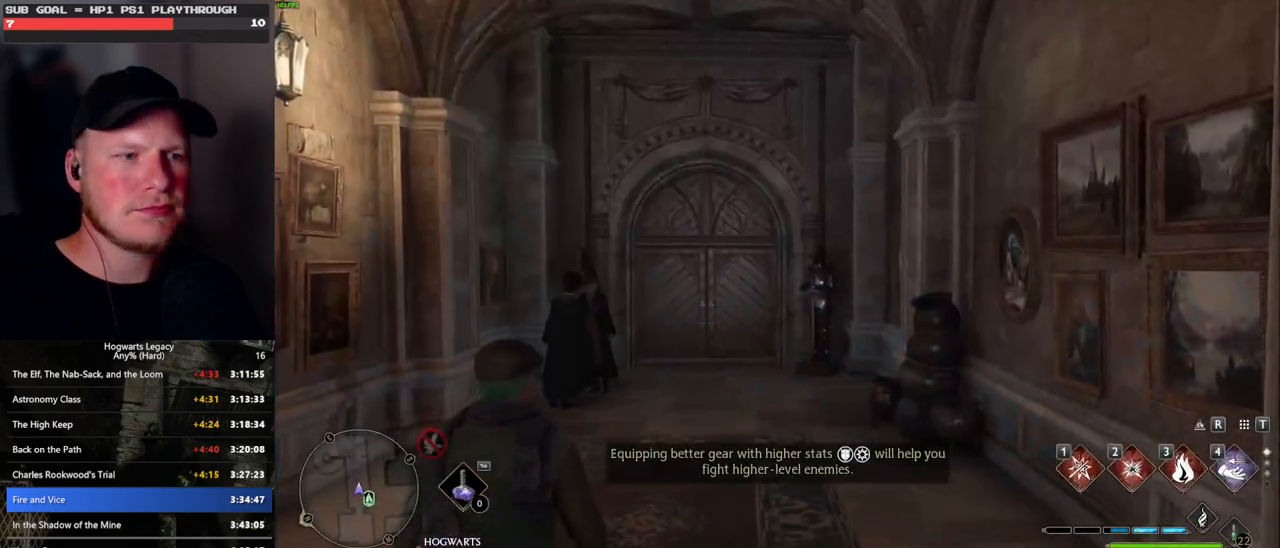
{"keys": ["w"], "mouse": [], "events": [[167, "space", "down"], [267, "space", "up"], [367, "space", "down"], [433, "space", "up"]]}
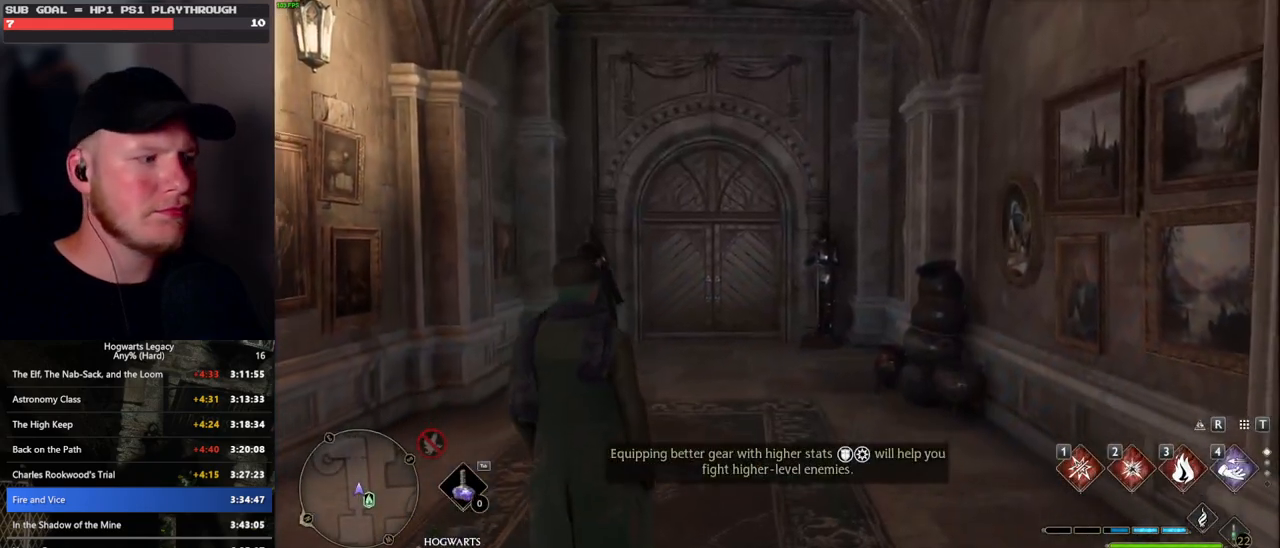
{"keys": ["w"], "mouse": [], "events": [[50, "space", "down"], [100, "space", "up"], [217, "space", "down"], [267, "space", "up"], [383, "space", "down"], [467, "space", "up"]]}
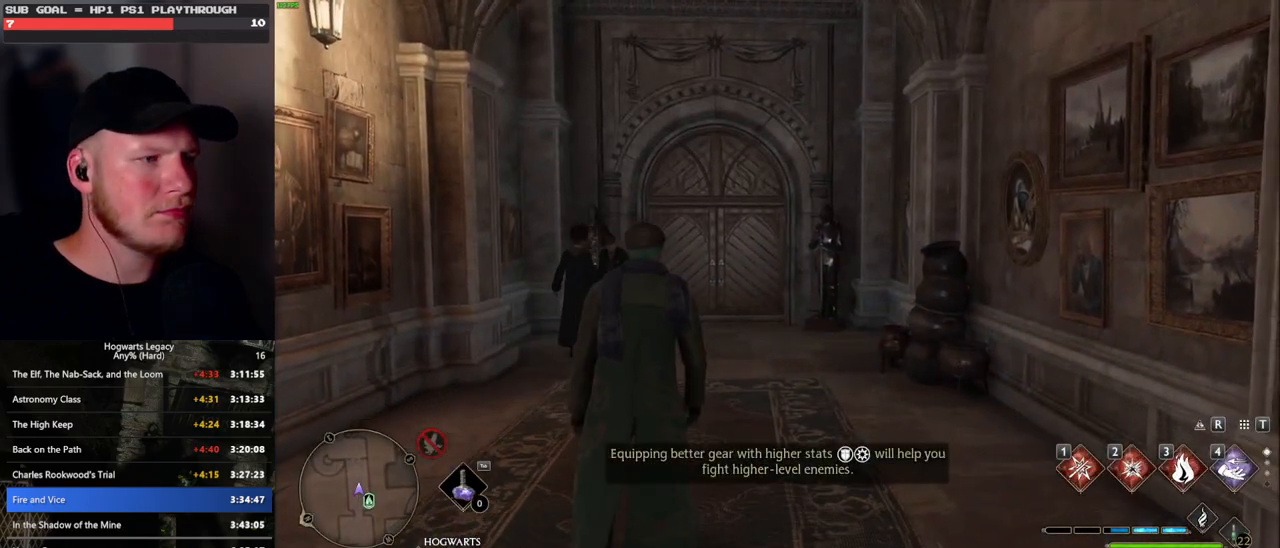
{"keys": ["w"], "mouse": [], "events": [[67, "space", "down"], [250, "space", "up"], [333, "shift_l", "down"], [450, "shift_l", "up"]]}
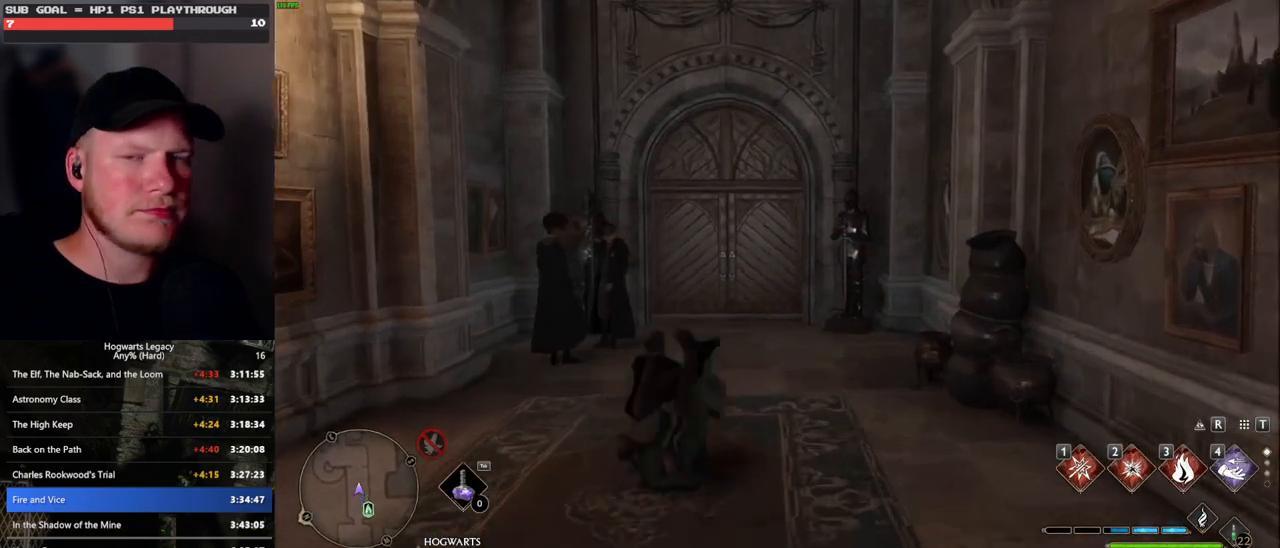
{"keys": ["w"], "mouse": [], "events": []}
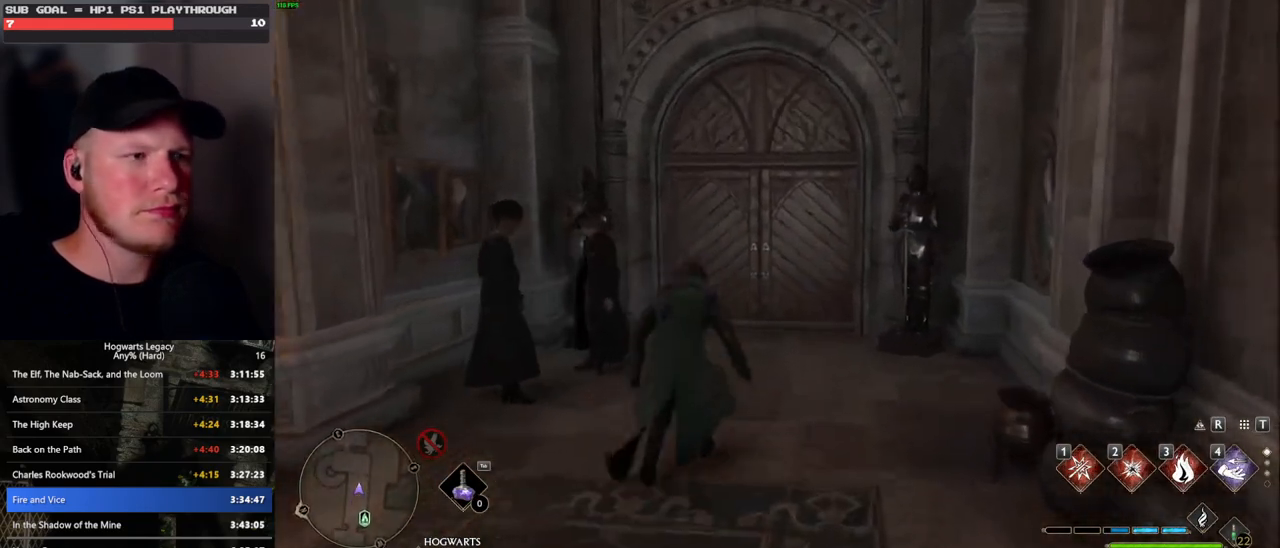
{"keys": ["w"], "mouse": [], "events": [[250, "space", "down"], [400, "space", "up"]]}
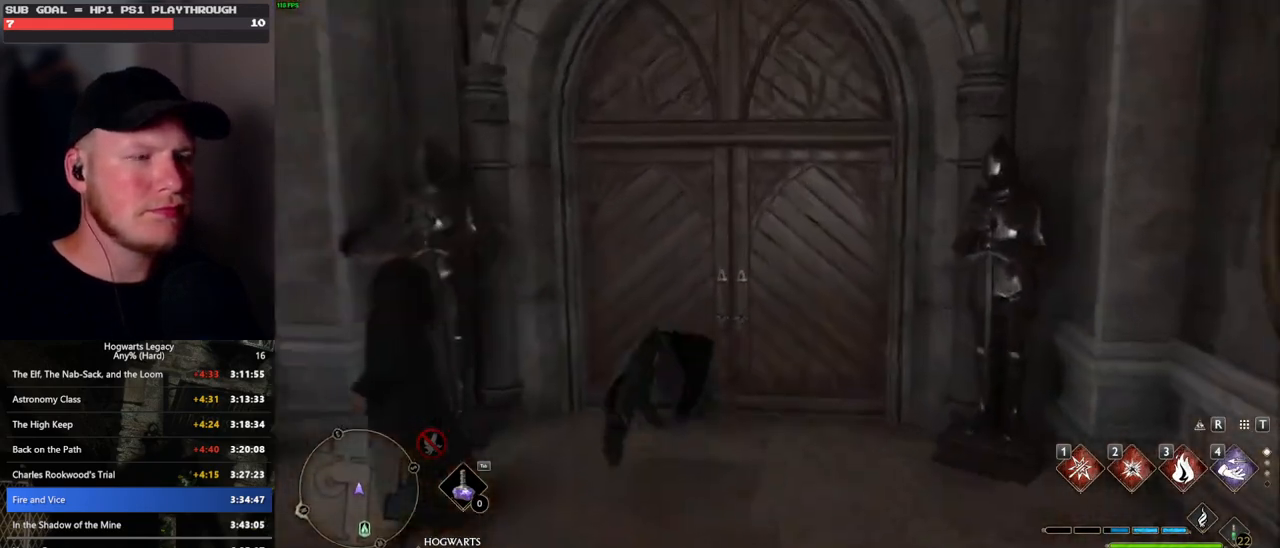
{"keys": ["w"], "mouse": [], "events": []}
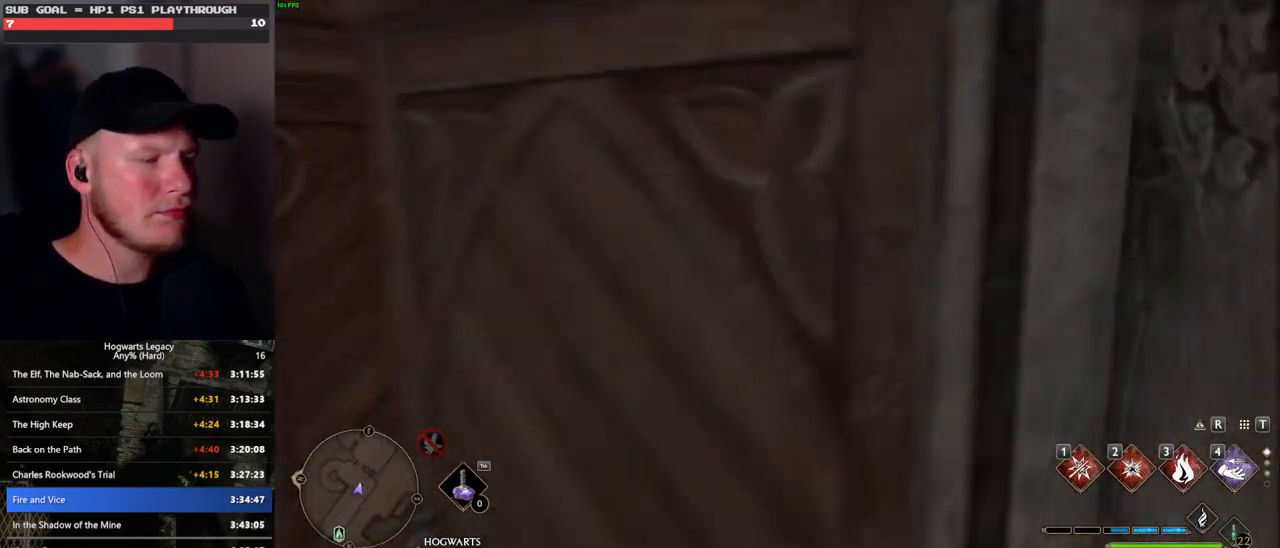
{"keys": ["w"], "mouse": [], "events": [[250, "a", "down"], [333, "a", "up"]]}
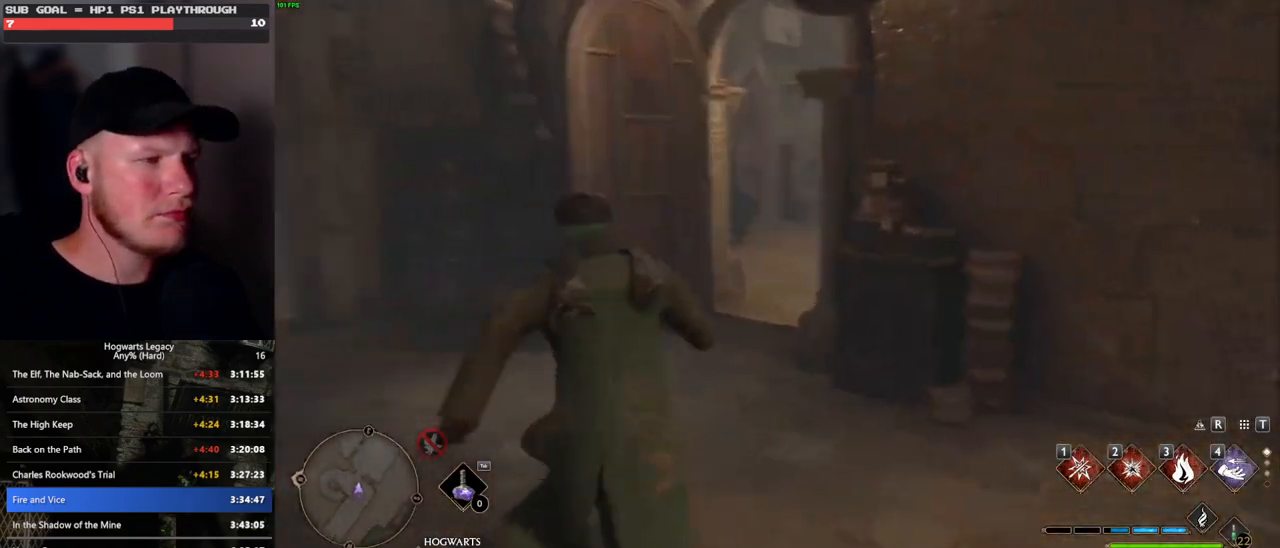
{"keys": ["q"], "mouse": [], "events": [[417, "q", "down"], [500, "w", "up"]]}
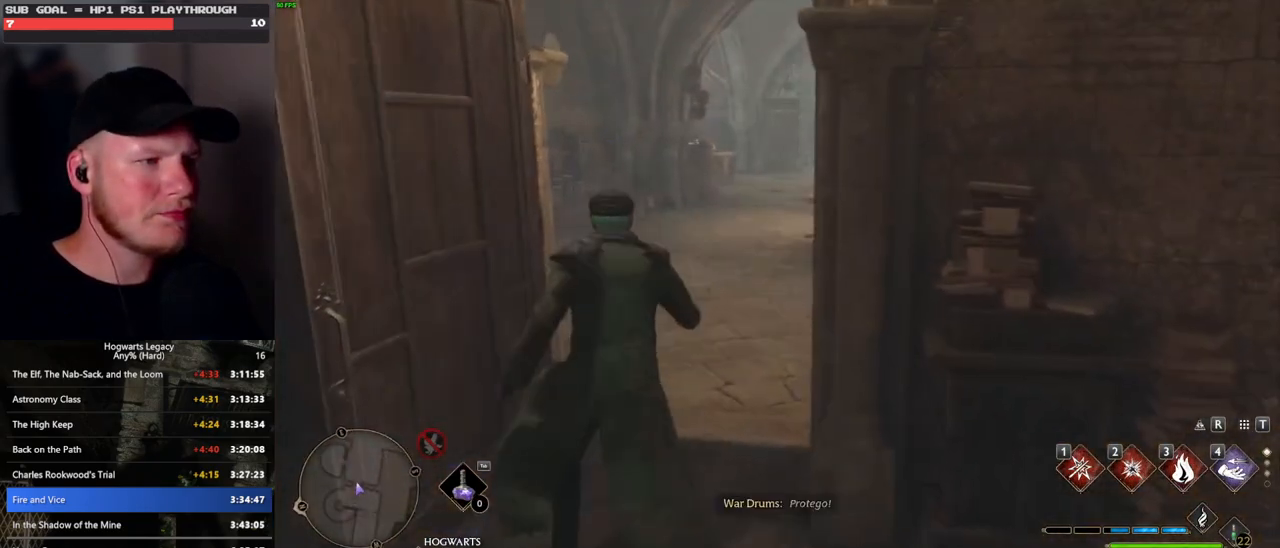
{"keys": ["w"], "mouse": [], "events": [[183, "w", "down"], [283, "q", "up"], [383, "space", "down"], [500, "space", "up"]]}
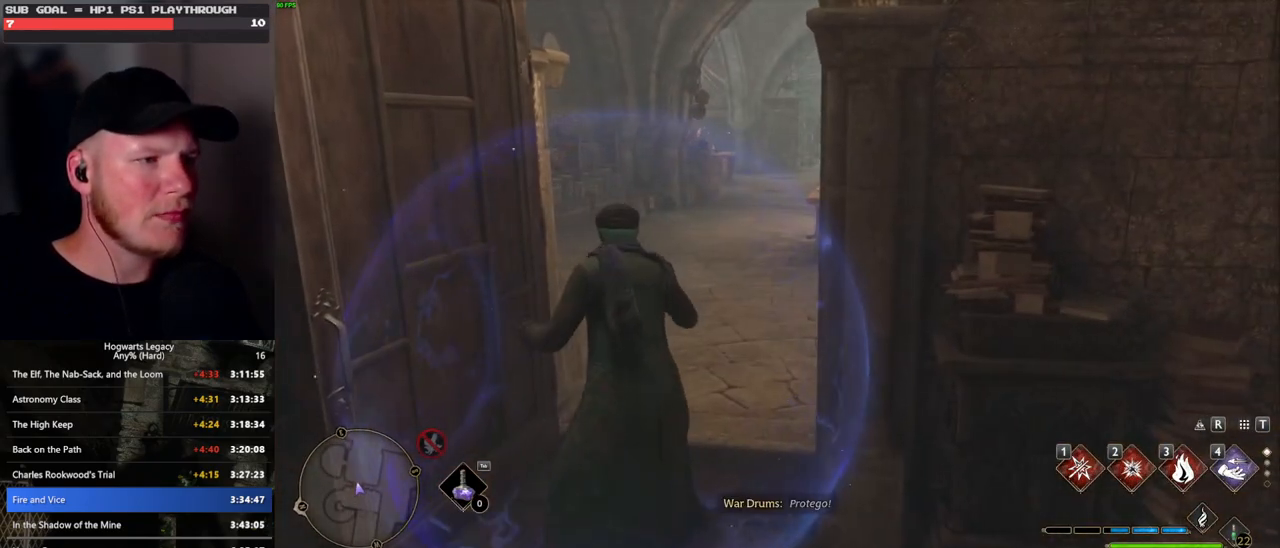
{"keys": ["w"], "mouse": [], "events": [[100, "space", "down"], [183, "space", "up"]]}
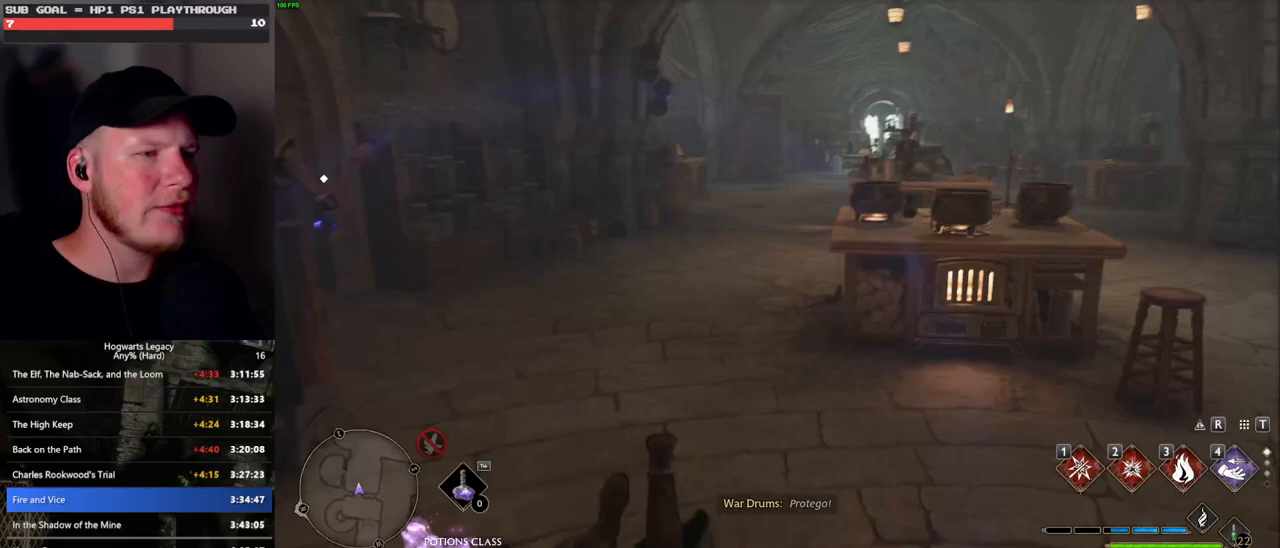
{"keys": ["w"], "mouse": [], "events": []}
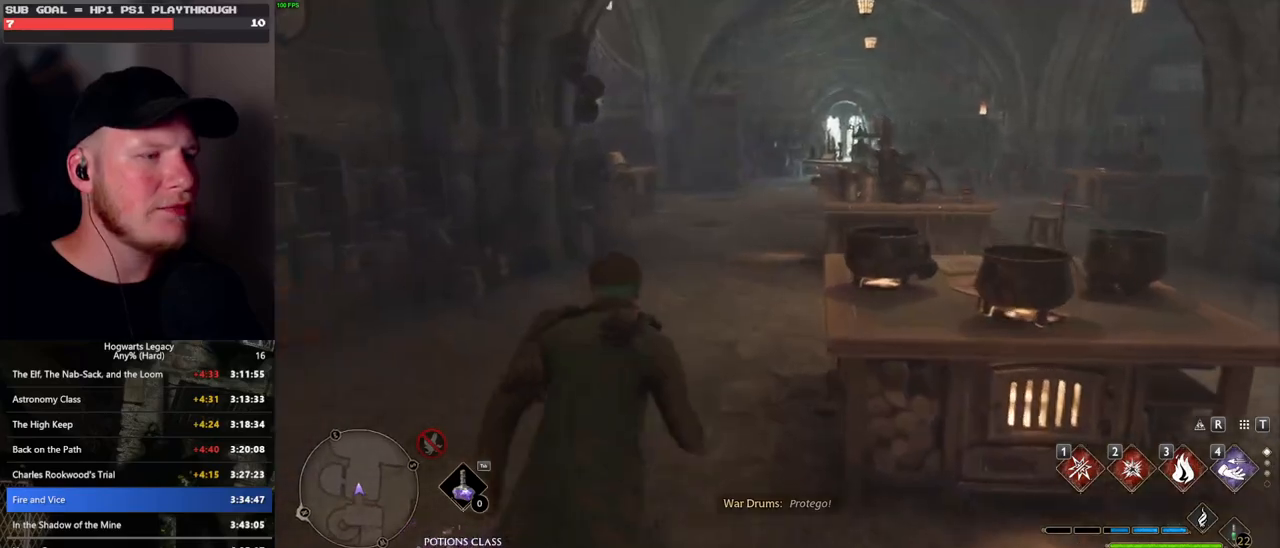
{"keys": ["w"], "mouse": [], "events": []}
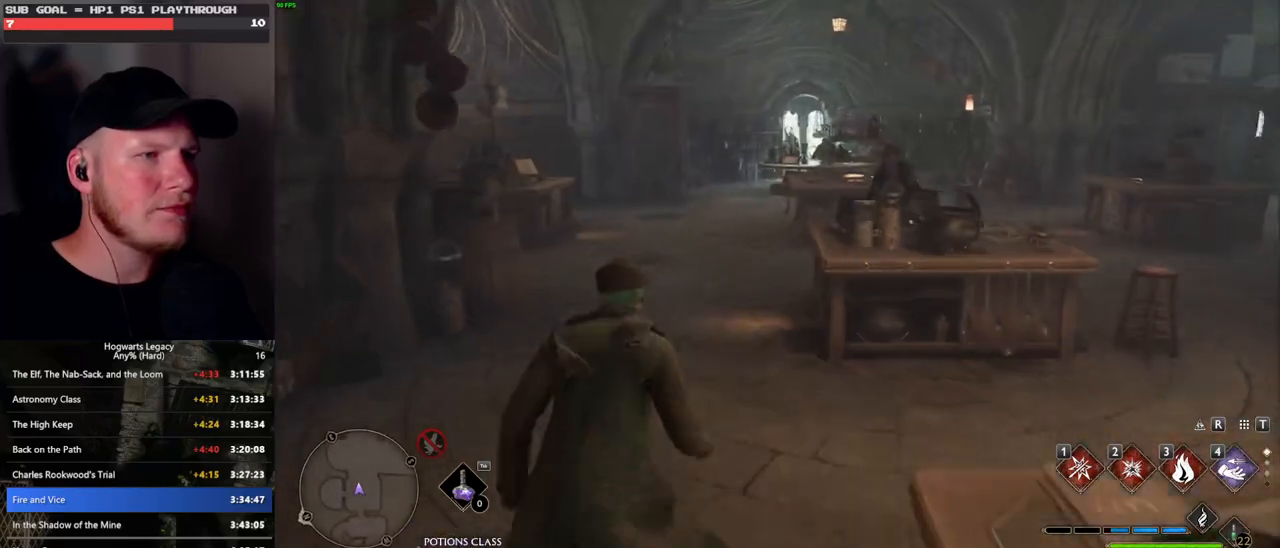
{"keys": ["w"], "mouse": [], "events": []}
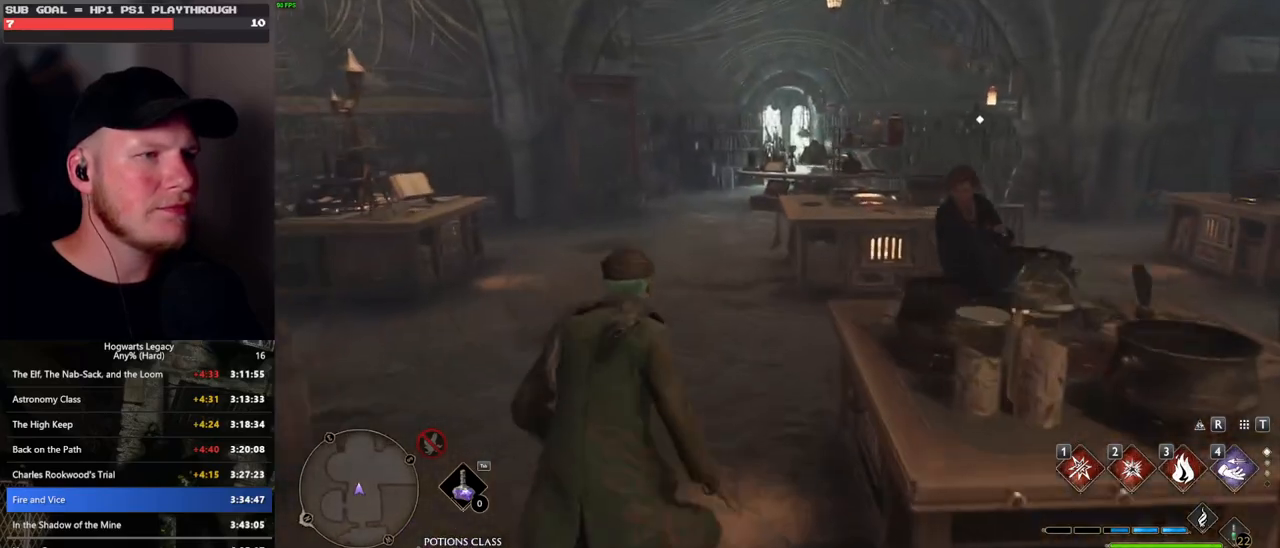
{"keys": ["w"], "mouse": [], "events": []}
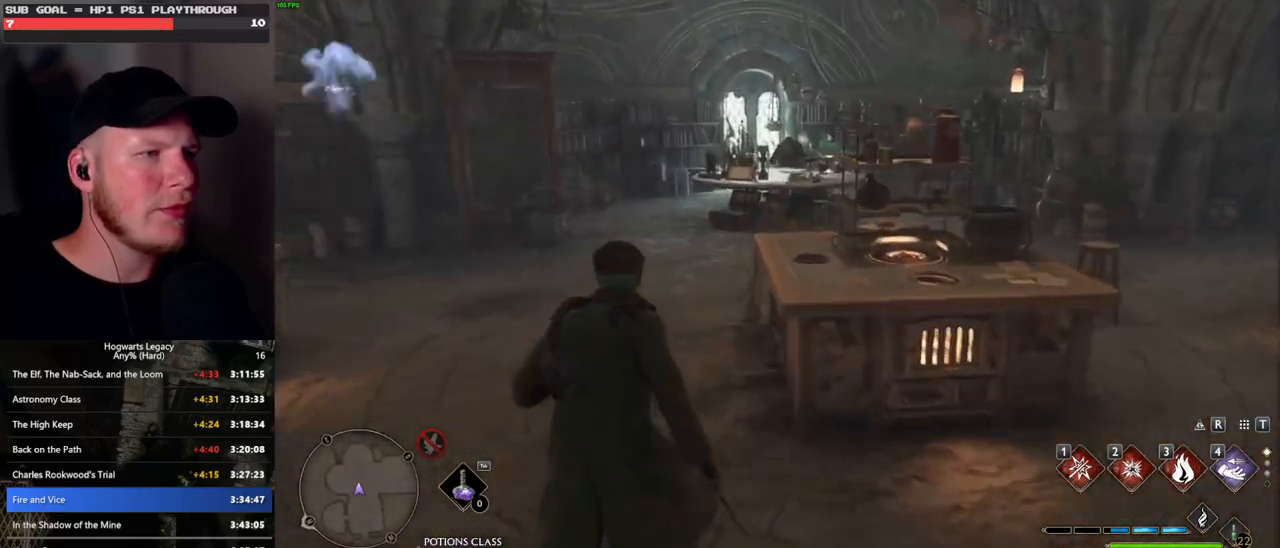
{"keys": ["w"], "mouse": [], "events": []}
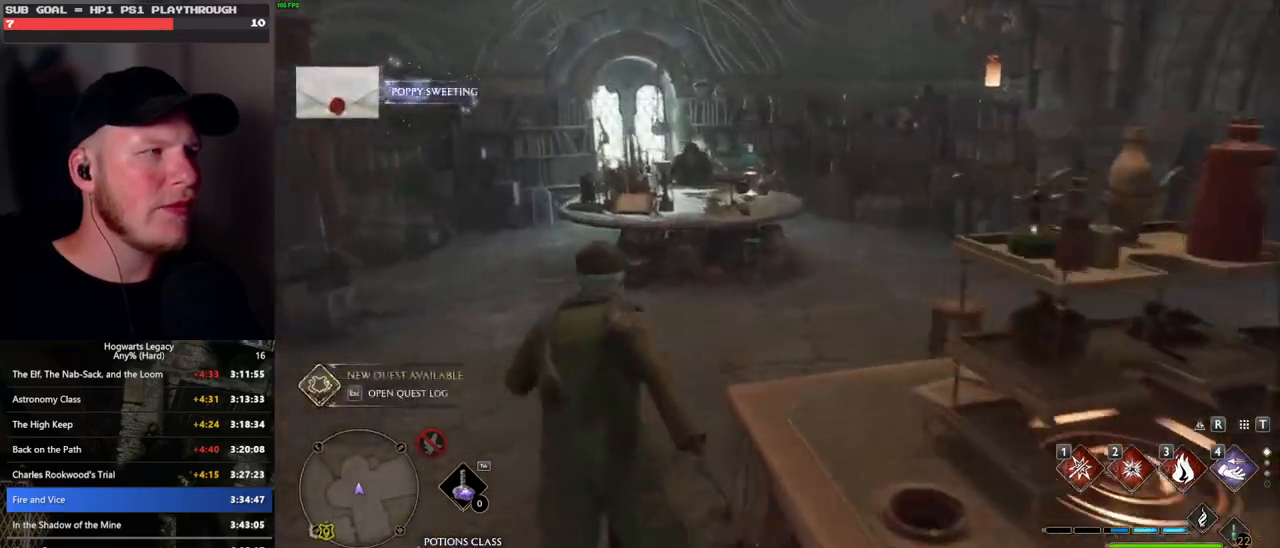
{"keys": ["d", "w"], "mouse": [], "events": [[167, "d", "down"]]}
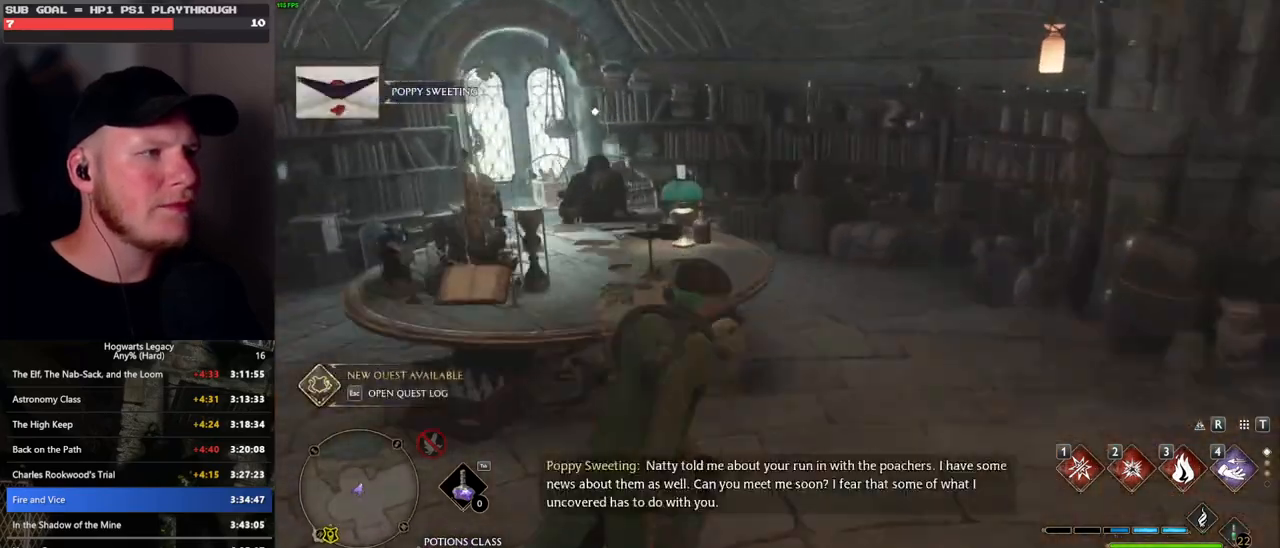
{"keys": ["w"], "mouse": [], "events": [[117, "d", "up"]]}
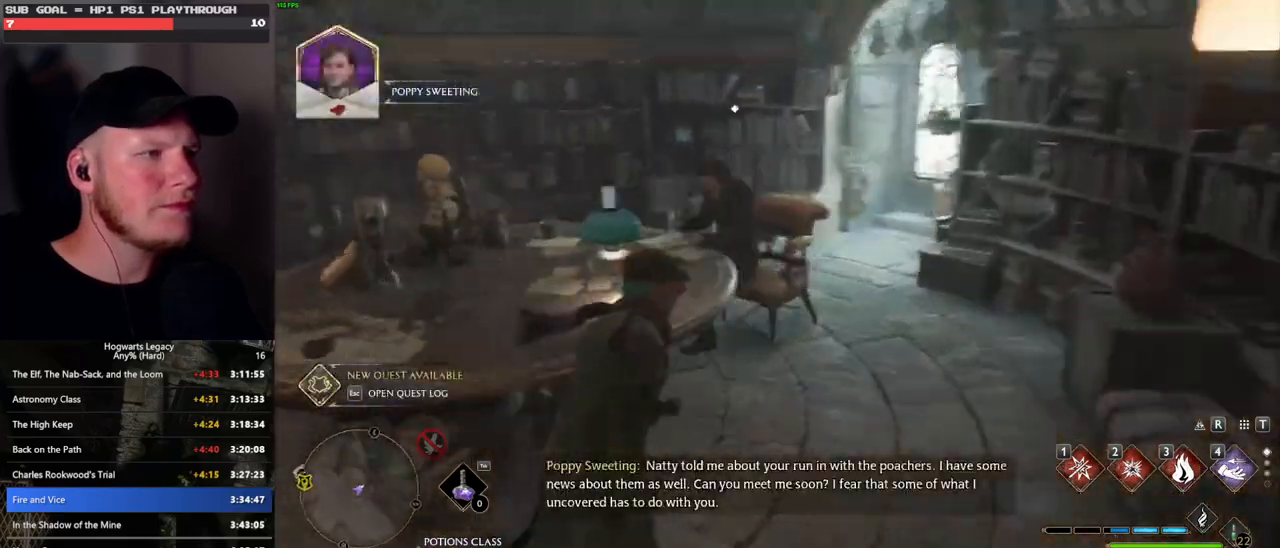
{"keys": [], "mouse": [], "events": [[183, "f", "down"], [267, "w", "up"], [283, "f", "up"], [350, "f", "down"], [450, "f", "up"]]}
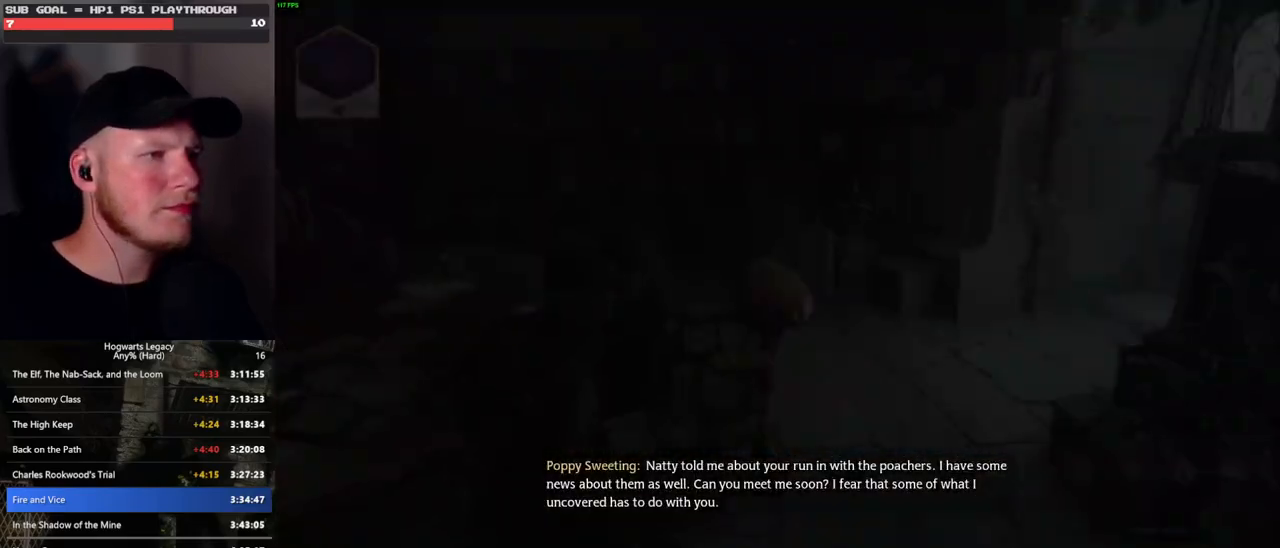
{"keys": ["space"], "mouse": [], "events": [[433, "space", "down"], [450, "mouse_wheel", "down"], [467, "mouse_wheel", "up"], [483, "mouse_wheel", "down"], [500, "mouse_wheel", "up"]]}
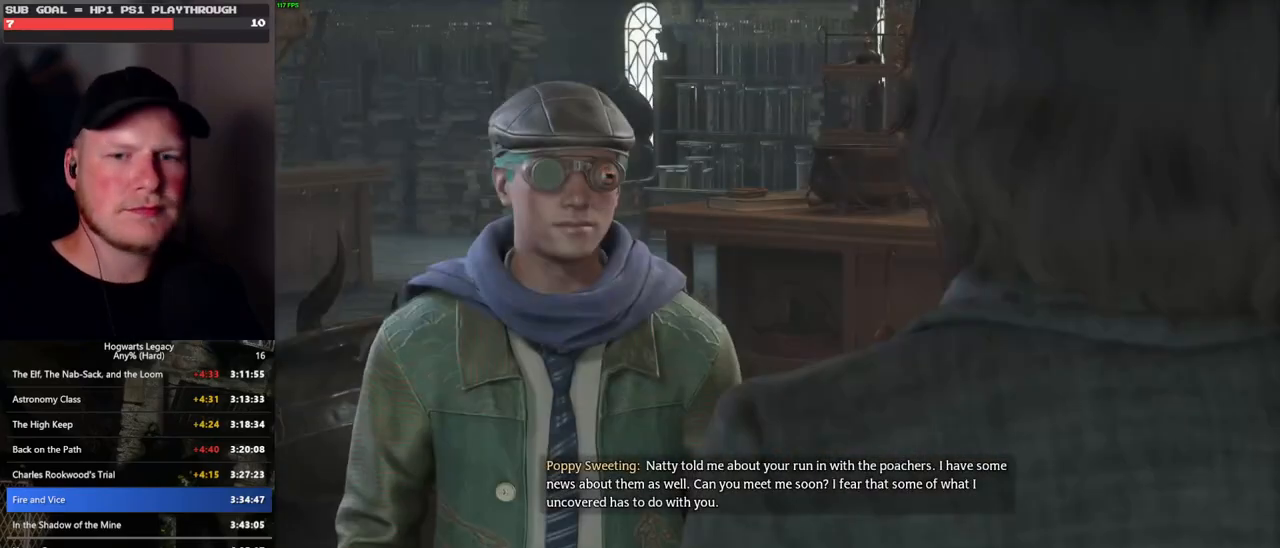
{"keys": [], "mouse": ["wheel"], "events": [[17, "space", "up"], [50, "mouse_wheel", "down"], [67, "mouse_wheel", "up"], [117, "q", "down"], [117, "space", "down"], [167, "q", "up"], [167, "space", "up"], [283, "q", "down"], [283, "space", "down"], [317, "q", "up"], [333, "space", "up"], [383, "mouse_wheel", "down"], [433, "mouse_wheel", "up"], [433, "q", "down"], [433, "space", "down"], [467, "mouse_wheel", "down"], [483, "mouse_wheel", "up"], [483, "q", "up"], [483, "space", "up"], [500, "mouse_wheel", "down"]]}
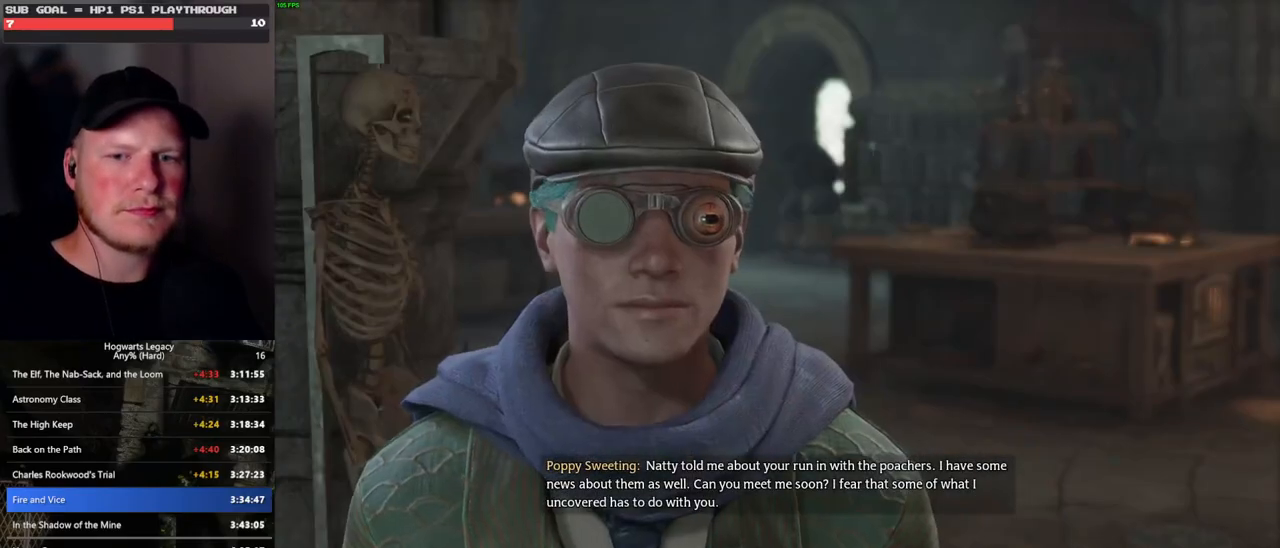
{"keys": [], "mouse": [], "events": [[100, "mouse_wheel", "up"], [100, "q", "down"], [100, "space", "down"], [150, "q", "up"], [150, "space", "up"], [250, "q", "down"], [300, "mouse_wheel", "down"], [317, "mouse_wheel", "up"], [317, "q", "up"], [400, "q", "down"], [417, "space", "down"], [450, "mouse_wheel", "down"], [467, "mouse_wheel", "up"], [467, "q", "up"], [467, "space", "up"]]}
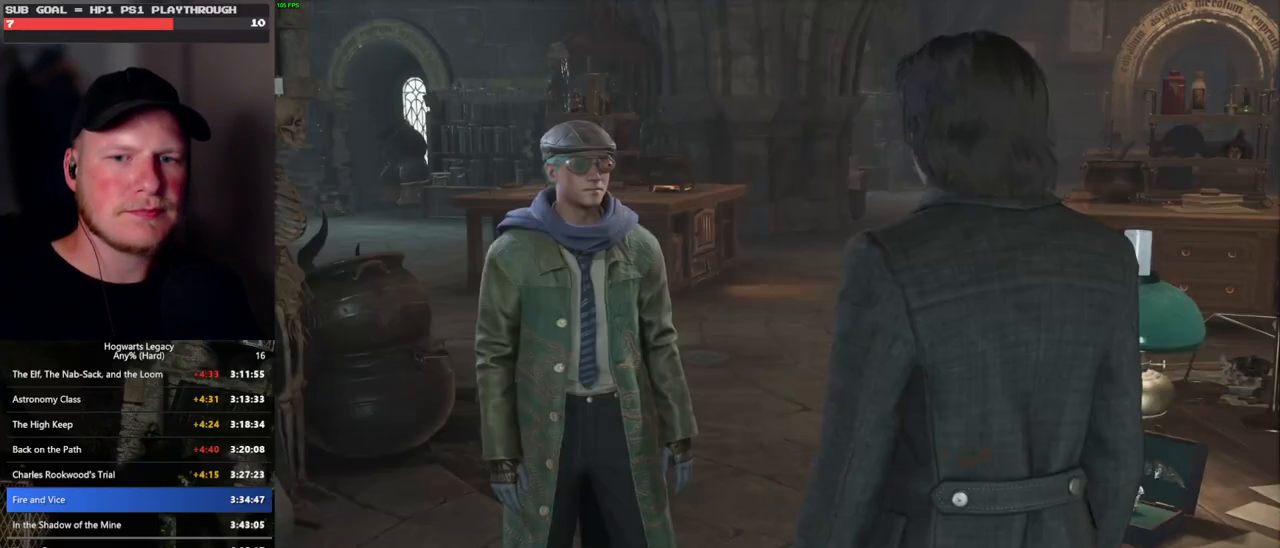
{"keys": [], "mouse": [], "events": [[67, "q", "down"], [83, "space", "down"], [117, "q", "up"], [133, "space", "up"], [200, "mouse_wheel", "down"], [233, "mouse_wheel", "up"], [233, "q", "down"], [250, "space", "down"], [283, "q", "up"], [283, "space", "up"], [400, "q", "down"], [417, "space", "down"], [450, "q", "up"], [450, "space", "up"]]}
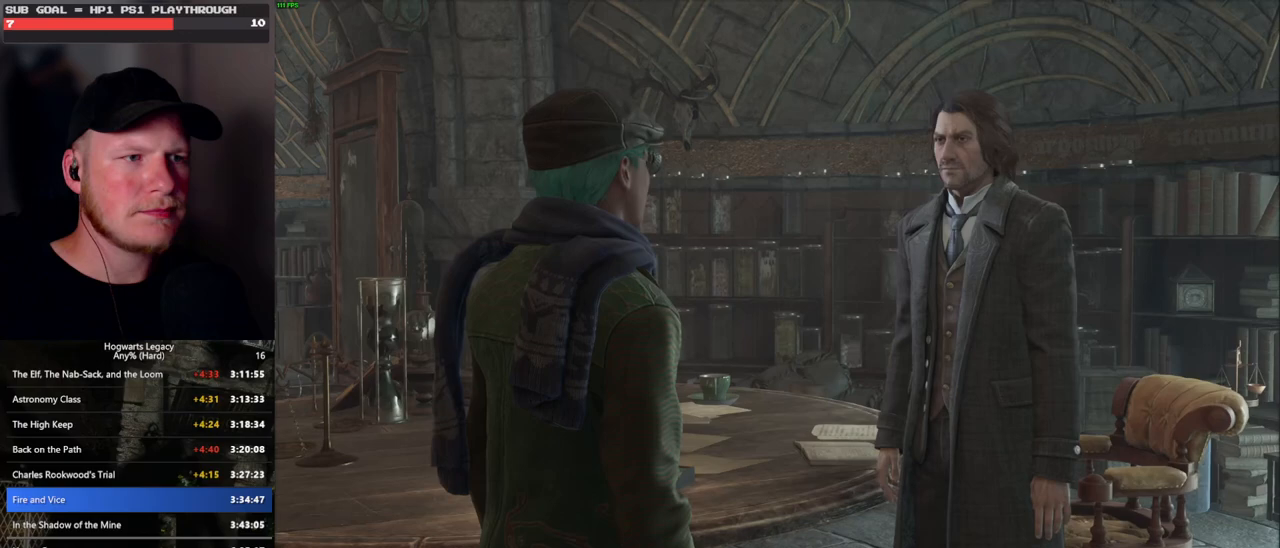
{"keys": [], "mouse": [], "events": [[50, "q", "down"], [67, "space", "down"], [83, "mouse_wheel", "down"], [100, "mouse_wheel", "up"], [100, "q", "up"], [100, "space", "up"], [117, "mouse_wheel", "down"], [133, "mouse_wheel", "up"], [150, "mouse_wheel", "down"], [217, "mouse_wheel", "up"], [217, "q", "down"], [217, "space", "down"], [267, "q", "up"], [267, "space", "up"], [367, "q", "down"], [383, "space", "down"], [417, "space", "up"], [433, "q", "up"], [450, "mouse_wheel", "down"], [467, "mouse_wheel", "up"]]}
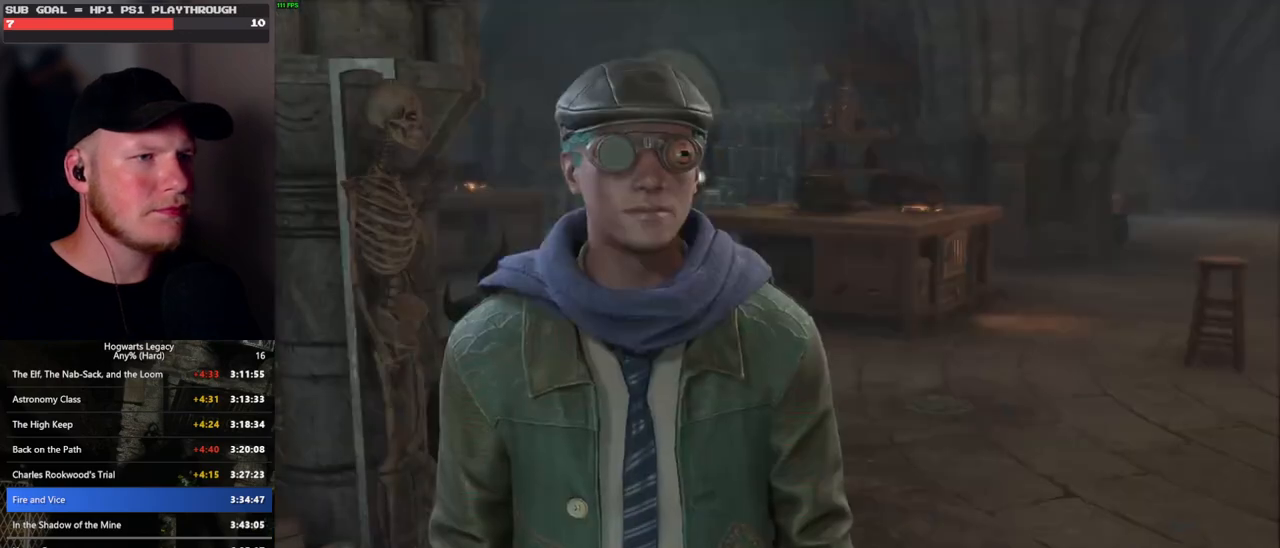
{"keys": ["q"], "mouse": [], "events": [[17, "q", "down"], [33, "space", "down"], [50, "mouse_wheel", "down"], [83, "mouse_wheel", "up"], [83, "q", "up"], [83, "space", "up"], [183, "q", "down"], [183, "space", "down"], [250, "q", "up"], [250, "space", "up"], [300, "mouse_wheel", "down"], [350, "mouse_wheel", "up"], [350, "q", "down"], [367, "space", "down"], [383, "mouse_wheel", "down"], [400, "mouse_wheel", "up"], [400, "space", "up"], [417, "q", "up"], [500, "q", "down"]]}
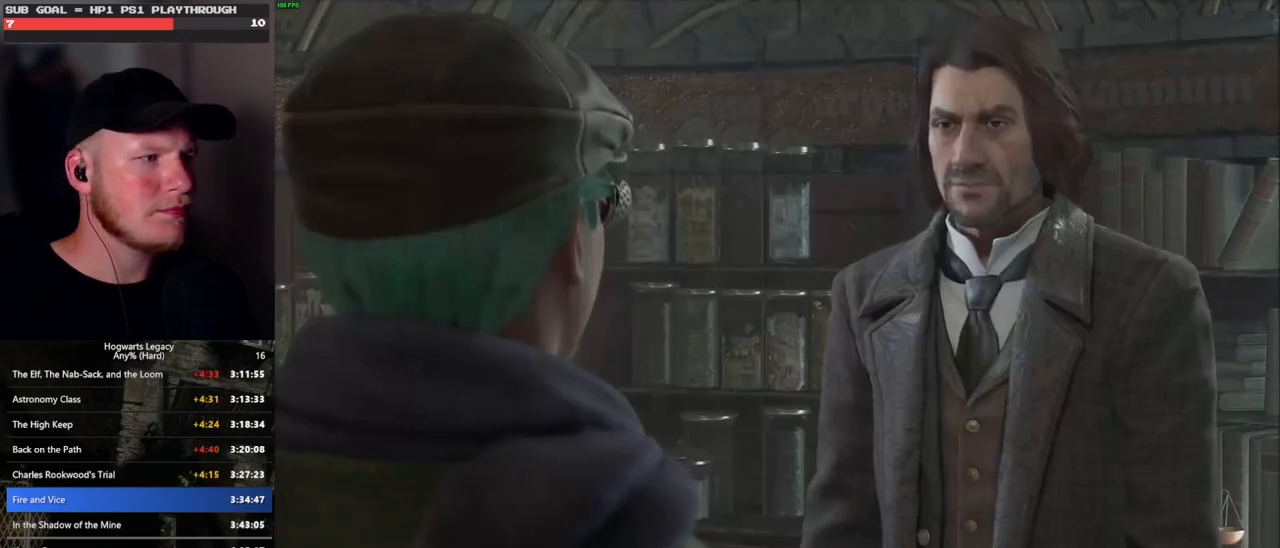
{"keys": ["q", "space"], "mouse": [], "events": [[17, "space", "down"], [67, "q", "up"], [83, "space", "up"], [150, "mouse_wheel", "down"], [167, "mouse_wheel", "up"], [167, "q", "down"], [183, "mouse_wheel", "down"], [183, "space", "down"], [233, "q", "up"], [233, "space", "up"], [333, "mouse_wheel", "up"], [333, "q", "down"], [350, "space", "down"], [383, "q", "up"], [383, "space", "up"], [500, "q", "down"], [500, "space", "down"]]}
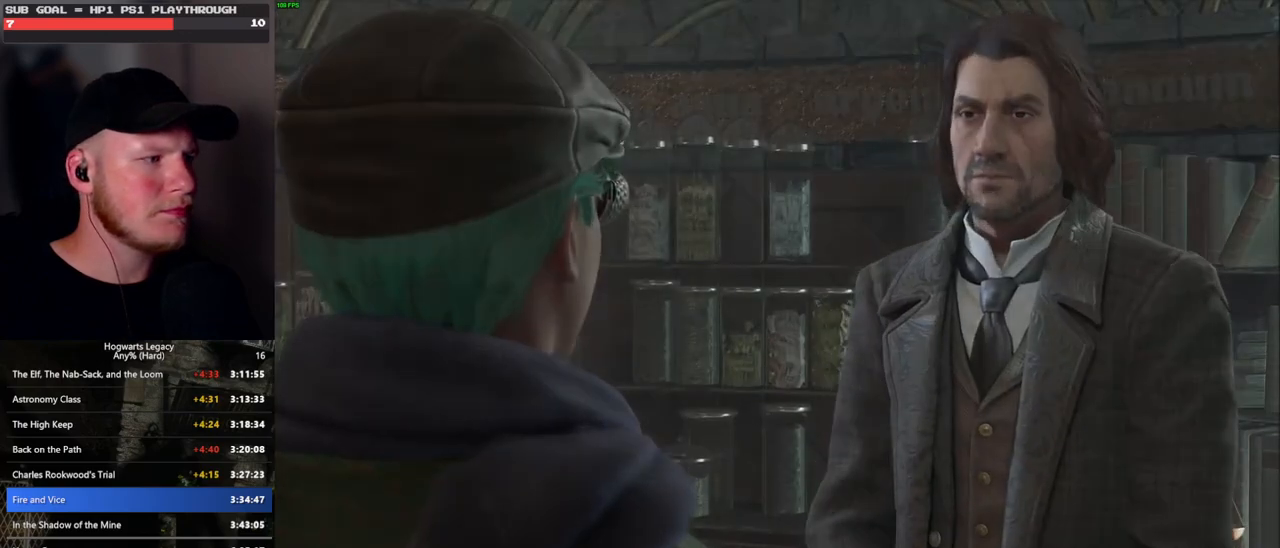
{"keys": [], "mouse": [], "events": [[33, "mouse_wheel", "down"], [50, "q", "up"], [50, "space", "up"], [167, "mouse_wheel", "up"], [167, "q", "down"], [167, "space", "down"], [183, "q", "up"], [183, "space", "up"]]}
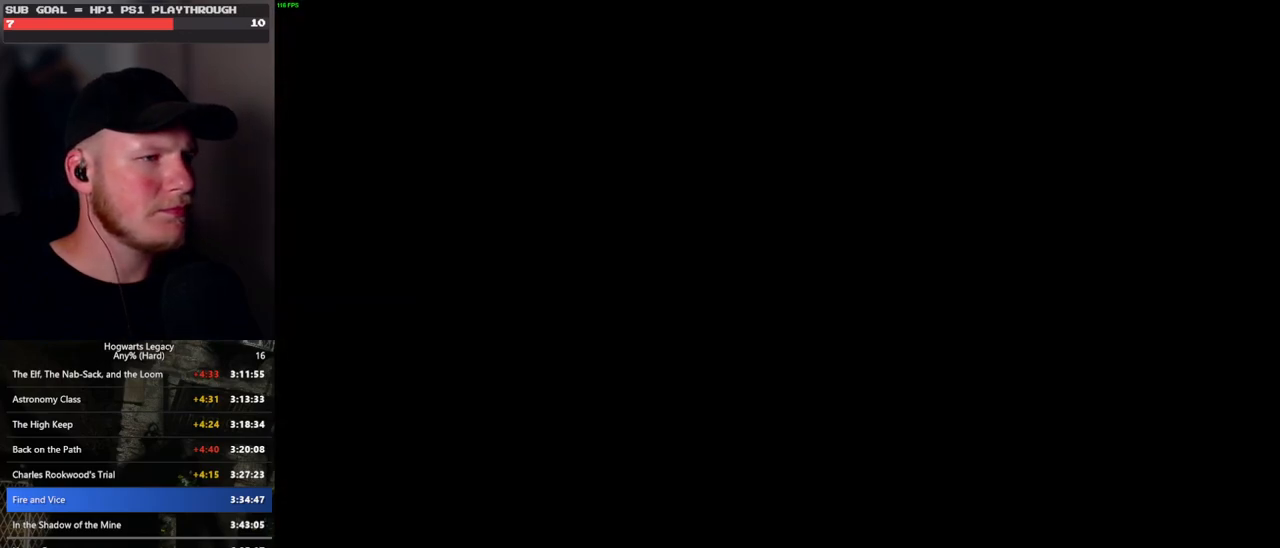
{"keys": [], "mouse": [], "events": []}
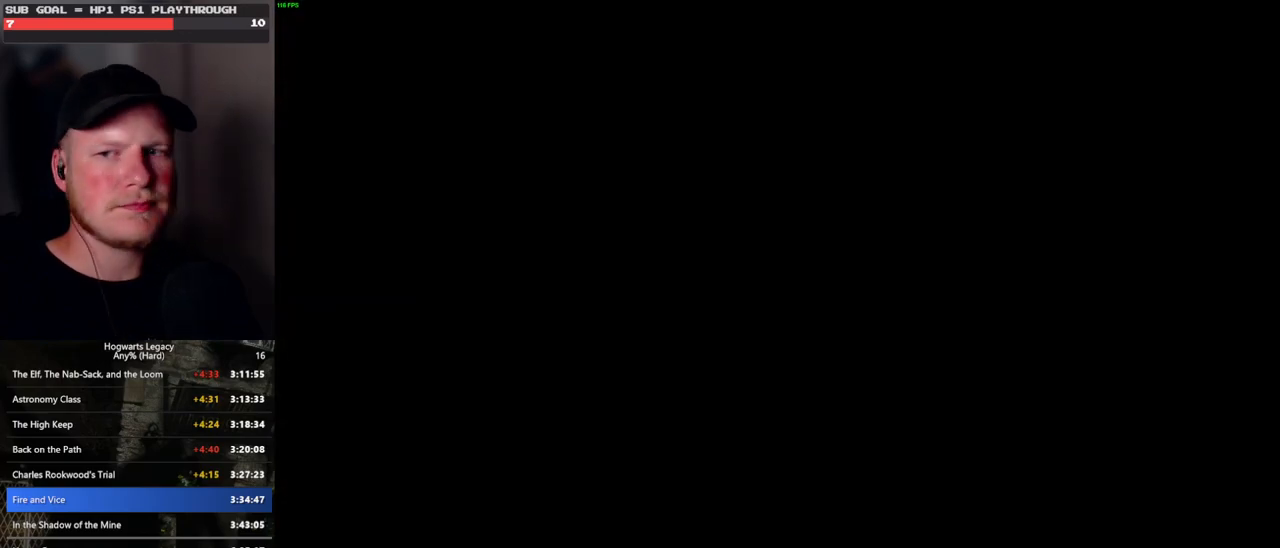
{"keys": [], "mouse": [], "events": []}
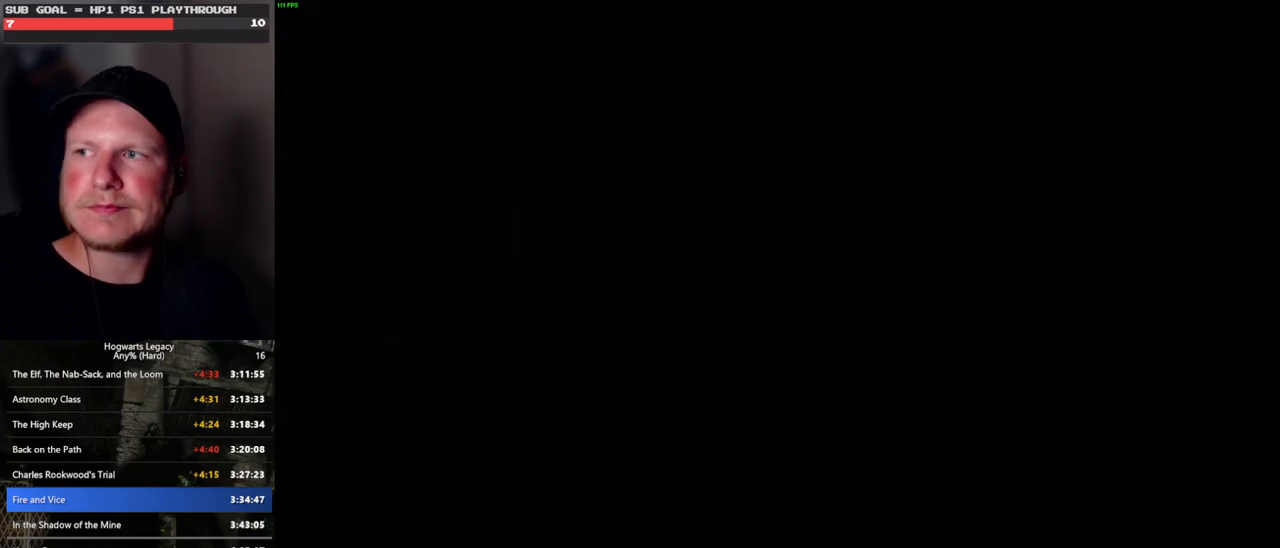
{"keys": [], "mouse": [], "events": []}